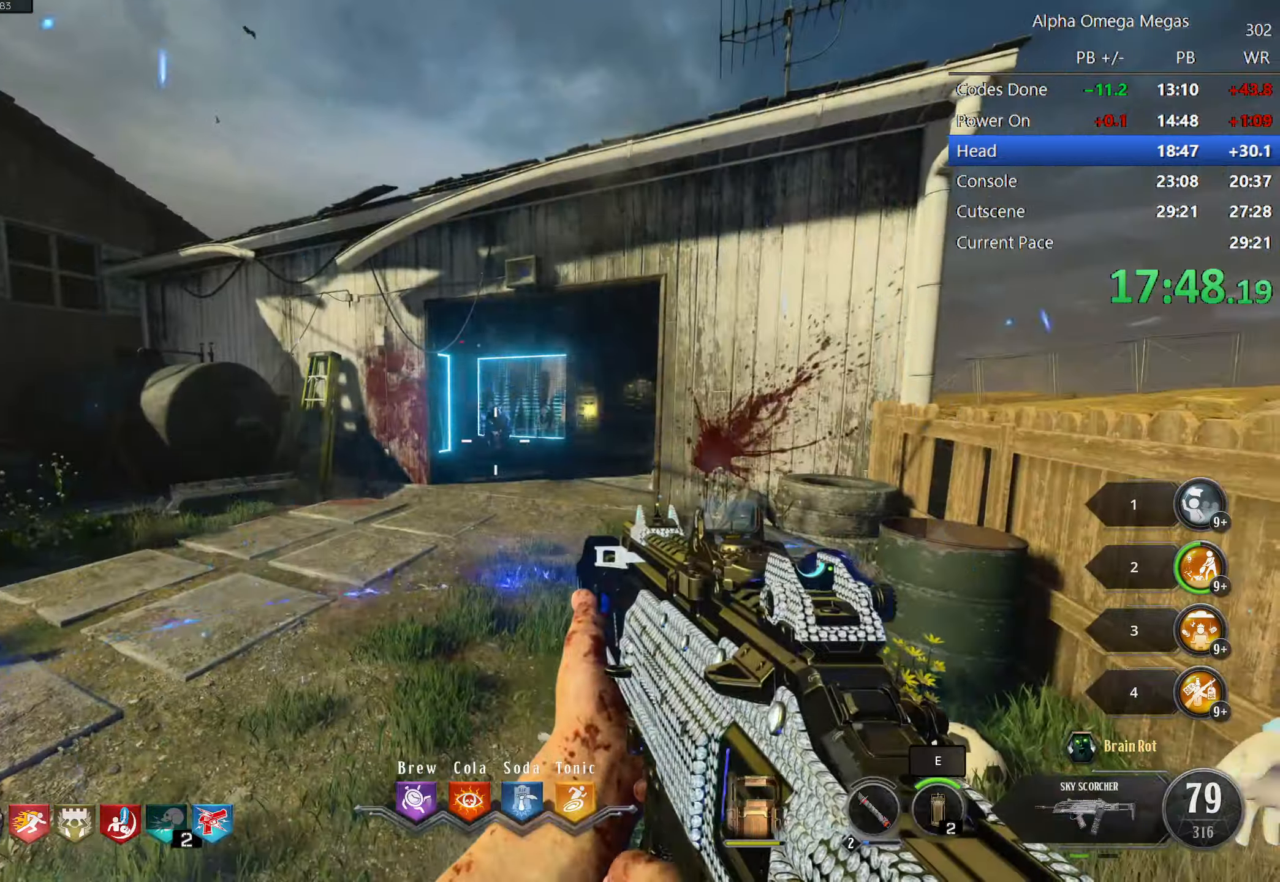
Gameplay with keyboard and mouse; each line is a JSON object with the keys and mouse buttons held at the frame after it. "events" lists presses ("down") and releases ("up") of "1", "2", "3", "4", "5", "a", "alt", "b", "c", "ctrl", "d", "e", "f", "g", "q", "r", "s", "shift", "space", "t", "tab", "tilde", "v", "w", "x", "z", "mouse_left", "mouse_wheel", "mouse_right", "mouse_mb4" and "mouse_mb5" between this image and that frame as [ms after this image, input, new state], when the widget could be followed in between. "mouse_left", "mouse_wheel", "mouse_right", "mouse_mb4", "mouse_mb5" = the "left", "wheel", "right", "mb4", "mb5" buttons of the "mouse" list. No other keys are recorded. "wheel" means that the mouse wheel is clicked or scrolled. Mouse movement is not recorded.
{"keys": [], "mouse": [], "events": [[266, "mouse_left", "down"], [316, "mouse_left", "up"]]}
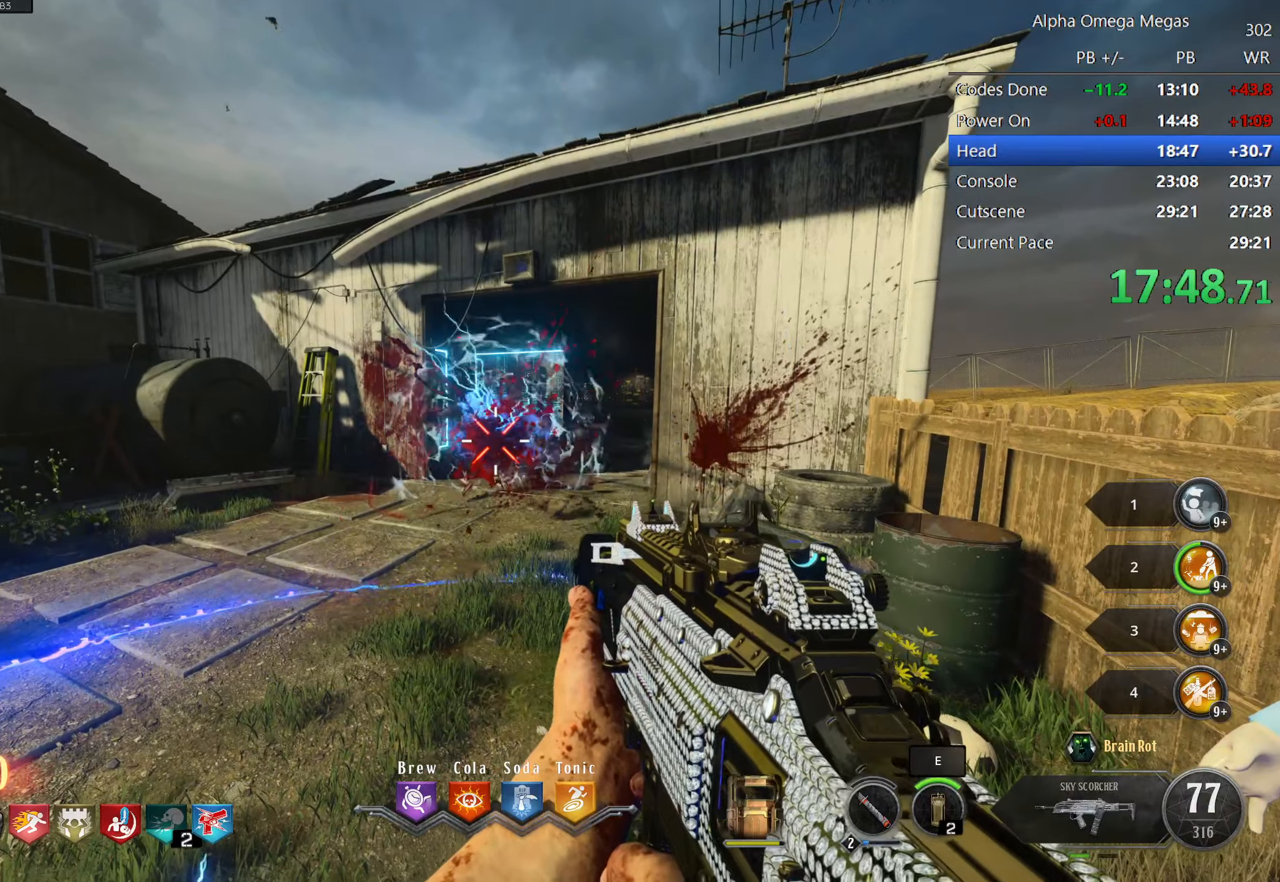
{"keys": [], "mouse": [], "events": [[383, "r", "down"], [483, "r", "up"]]}
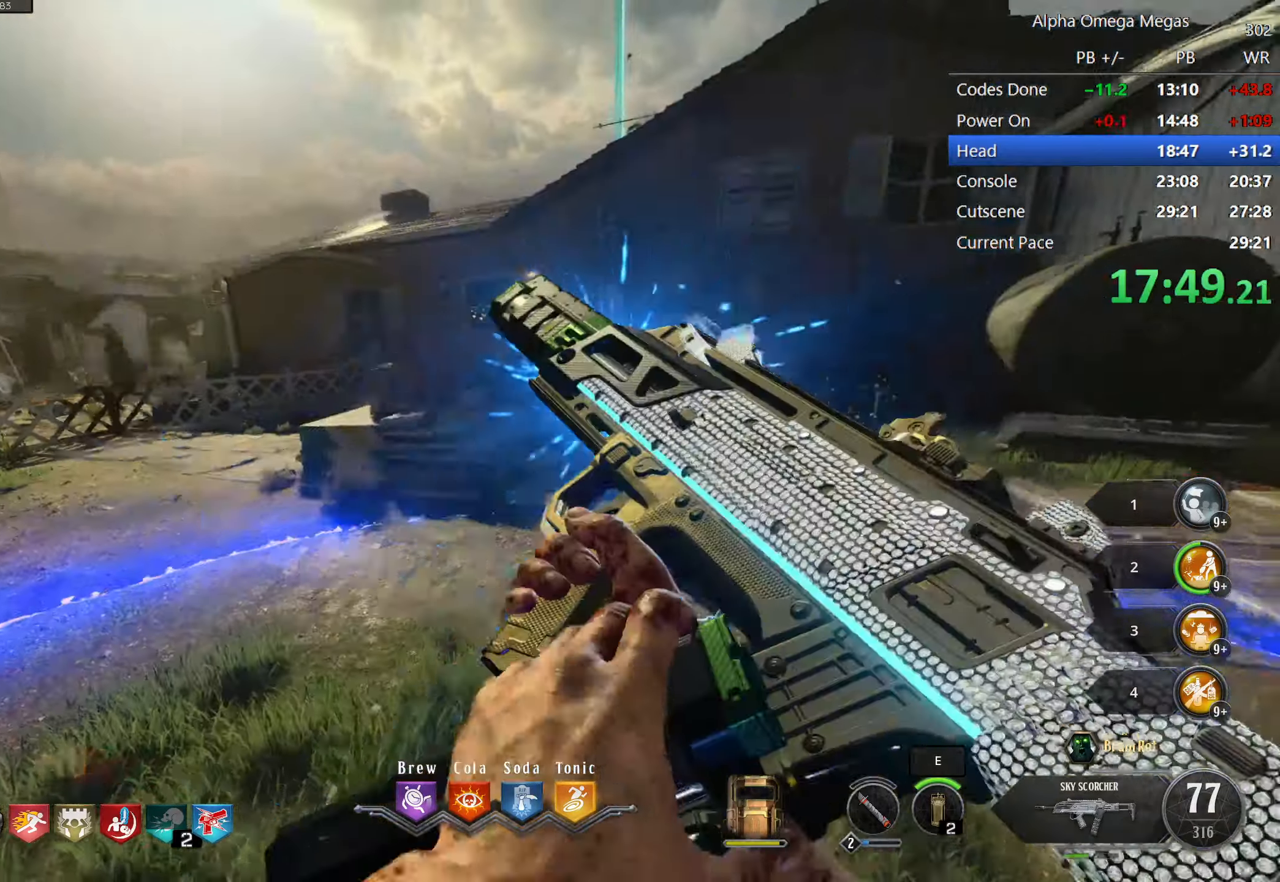
{"keys": [], "mouse": [], "events": []}
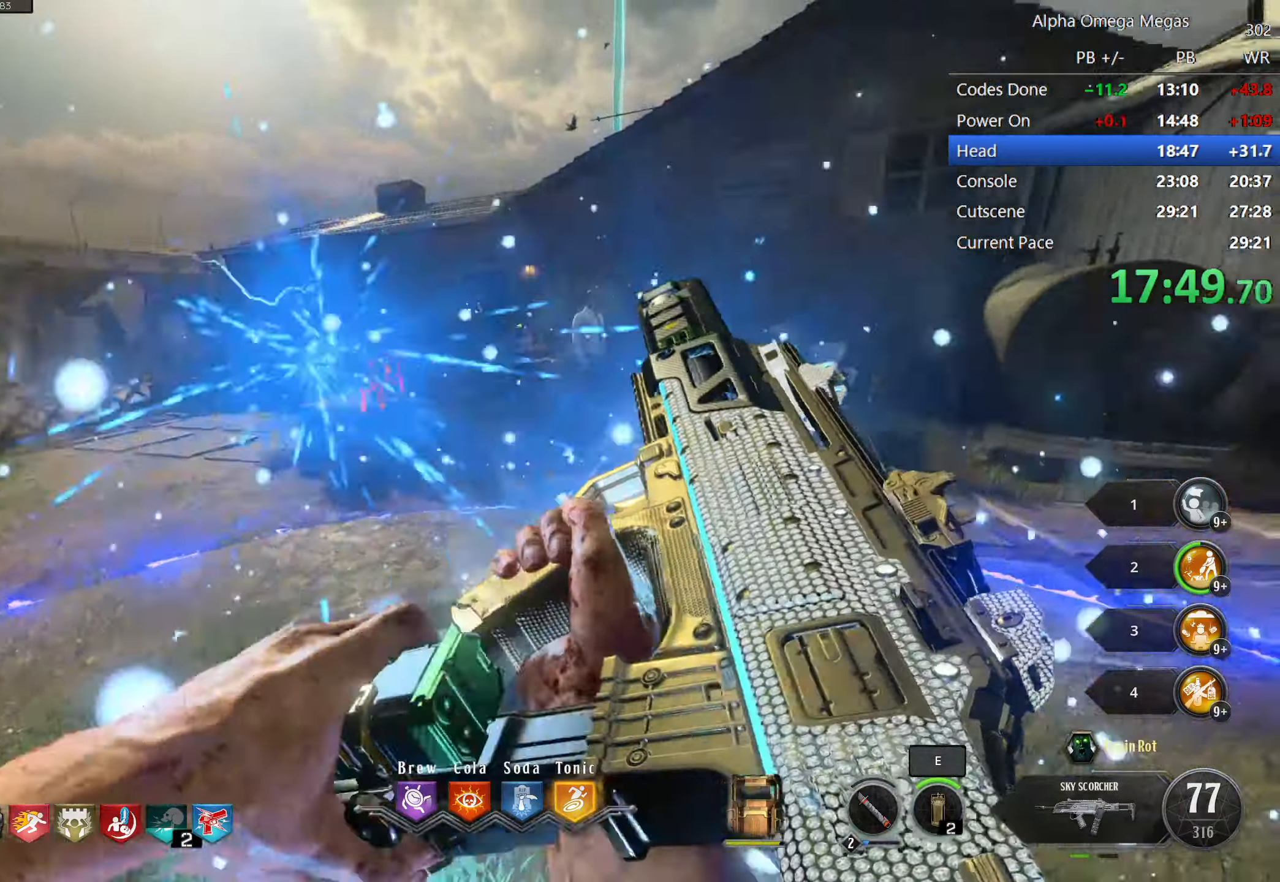
{"keys": [], "mouse": [], "events": []}
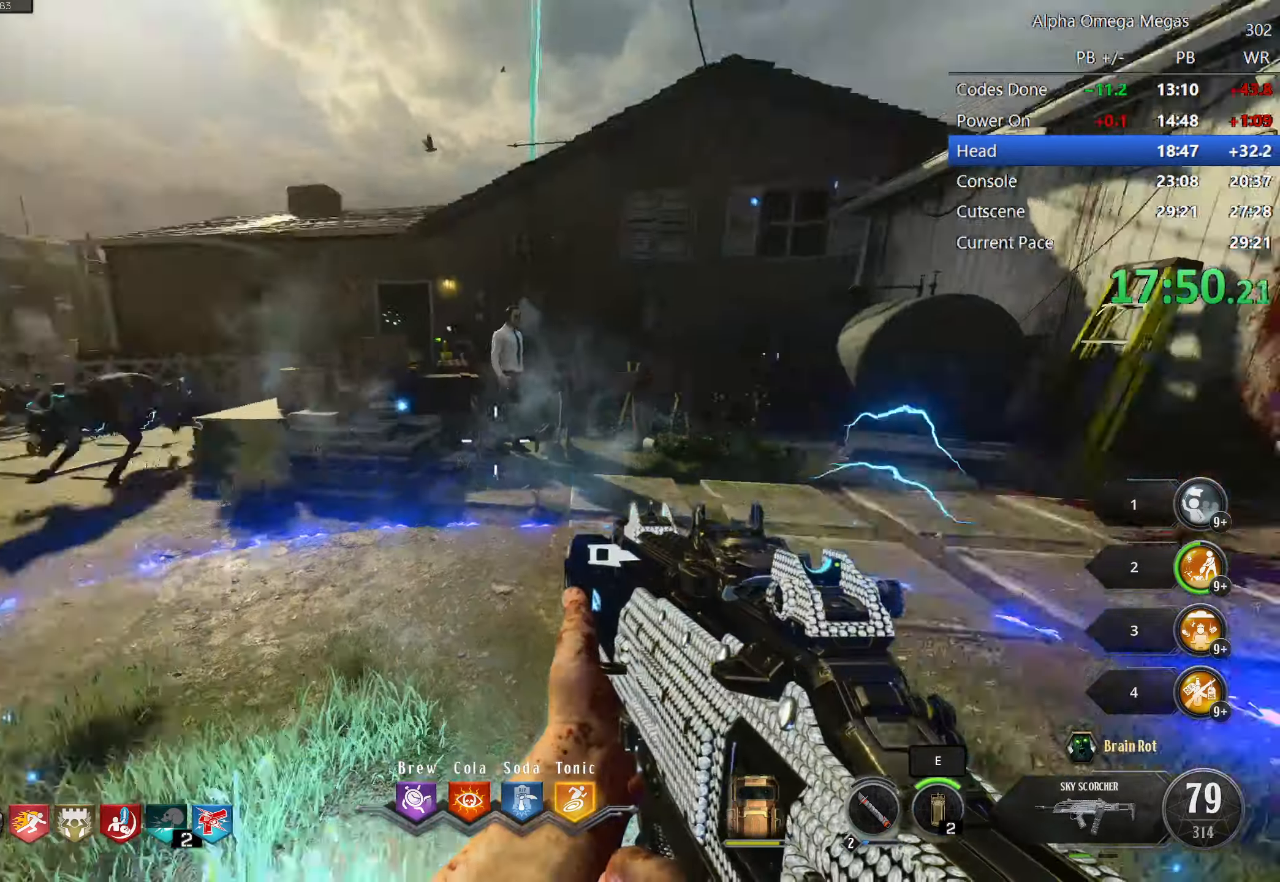
{"keys": [], "mouse": [], "events": [[383, "mouse_left", "down"], [483, "mouse_left", "up"]]}
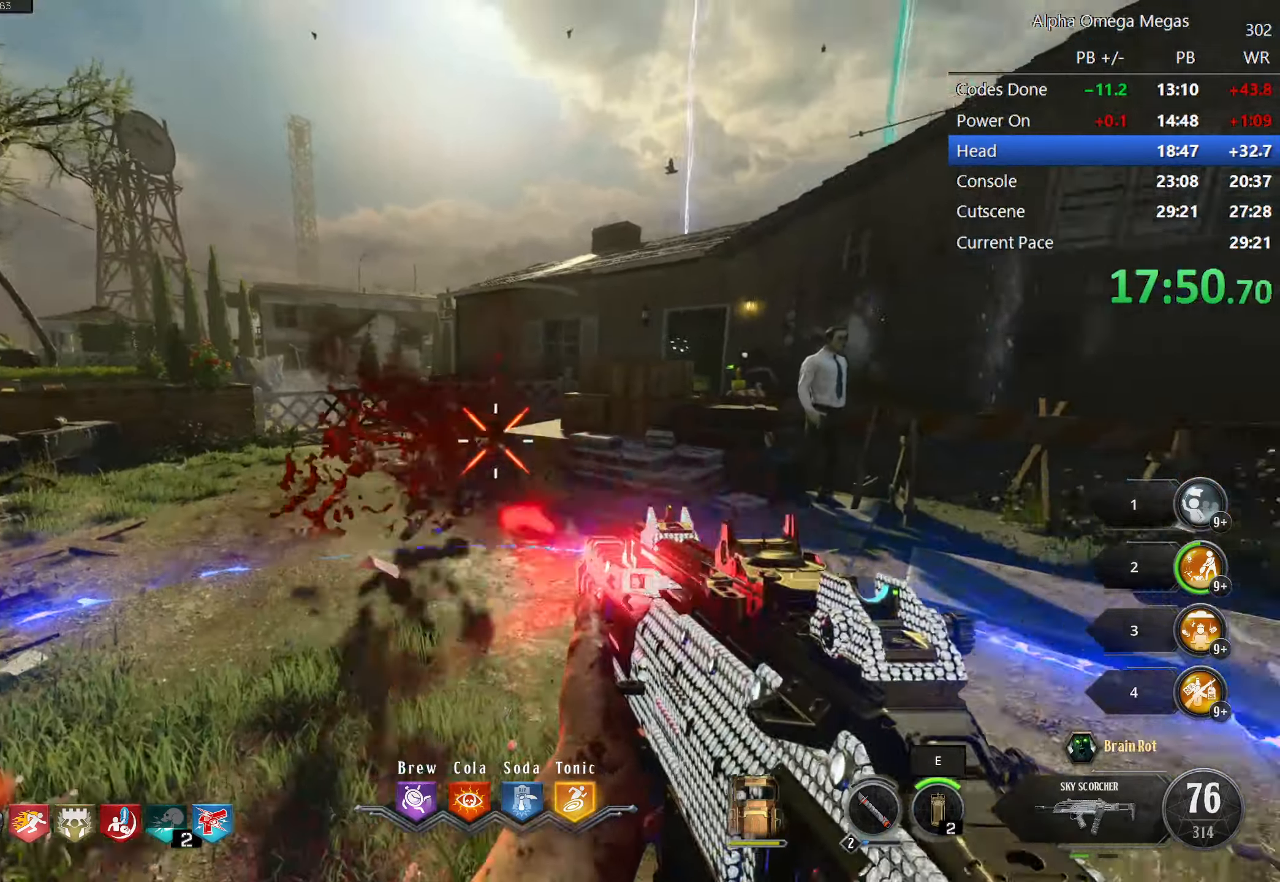
{"keys": [], "mouse": [], "events": []}
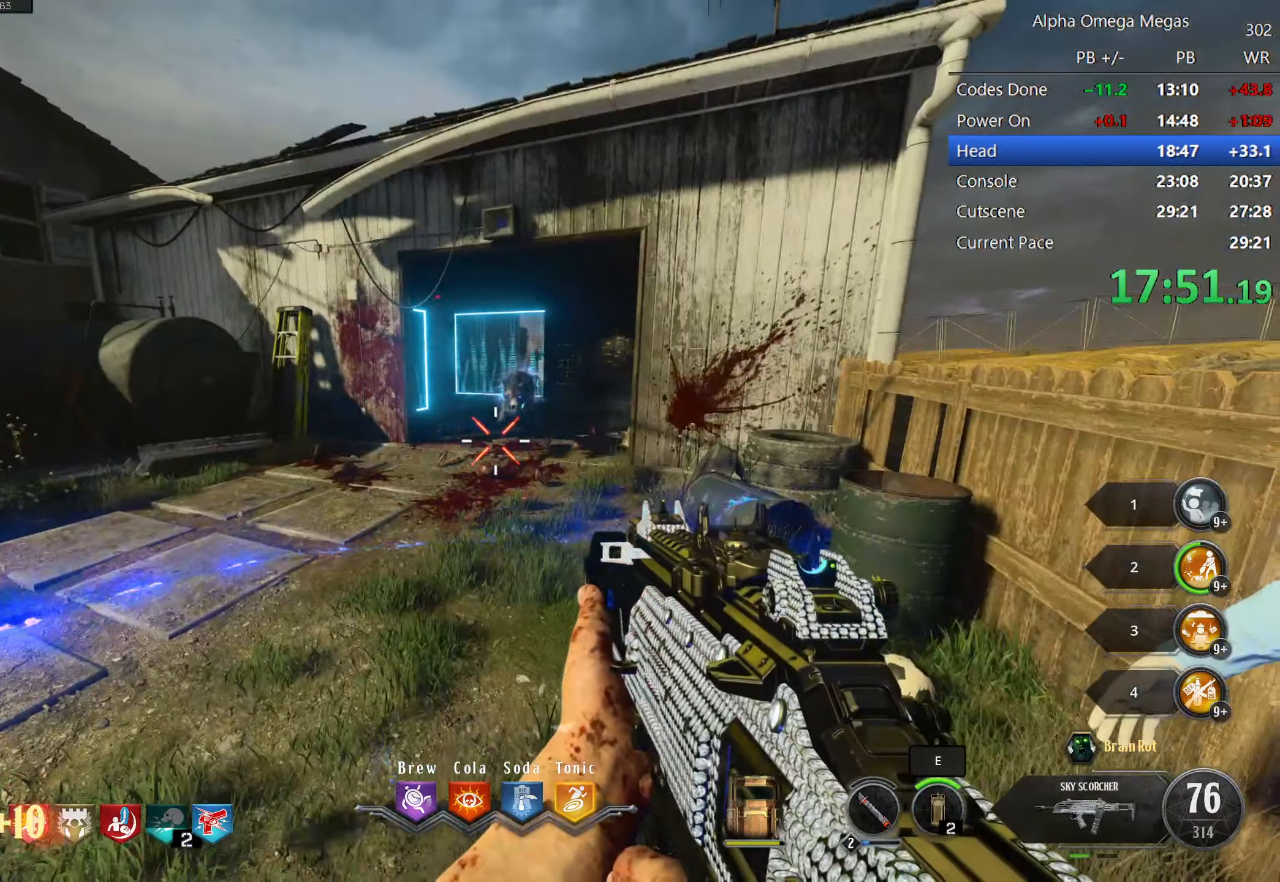
{"keys": [], "mouse": [], "events": [[183, "mouse_left", "down"], [233, "mouse_left", "up"]]}
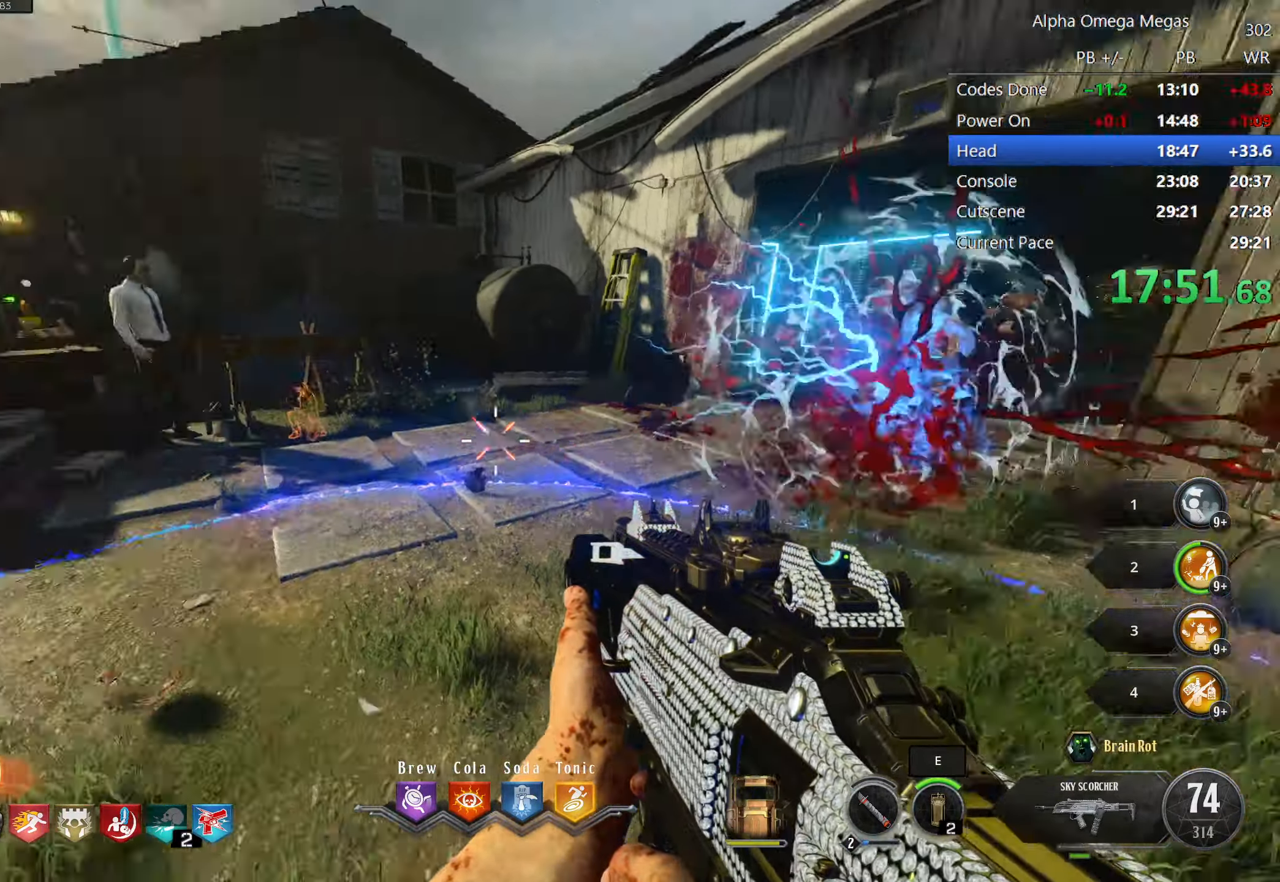
{"keys": [], "mouse": [], "events": []}
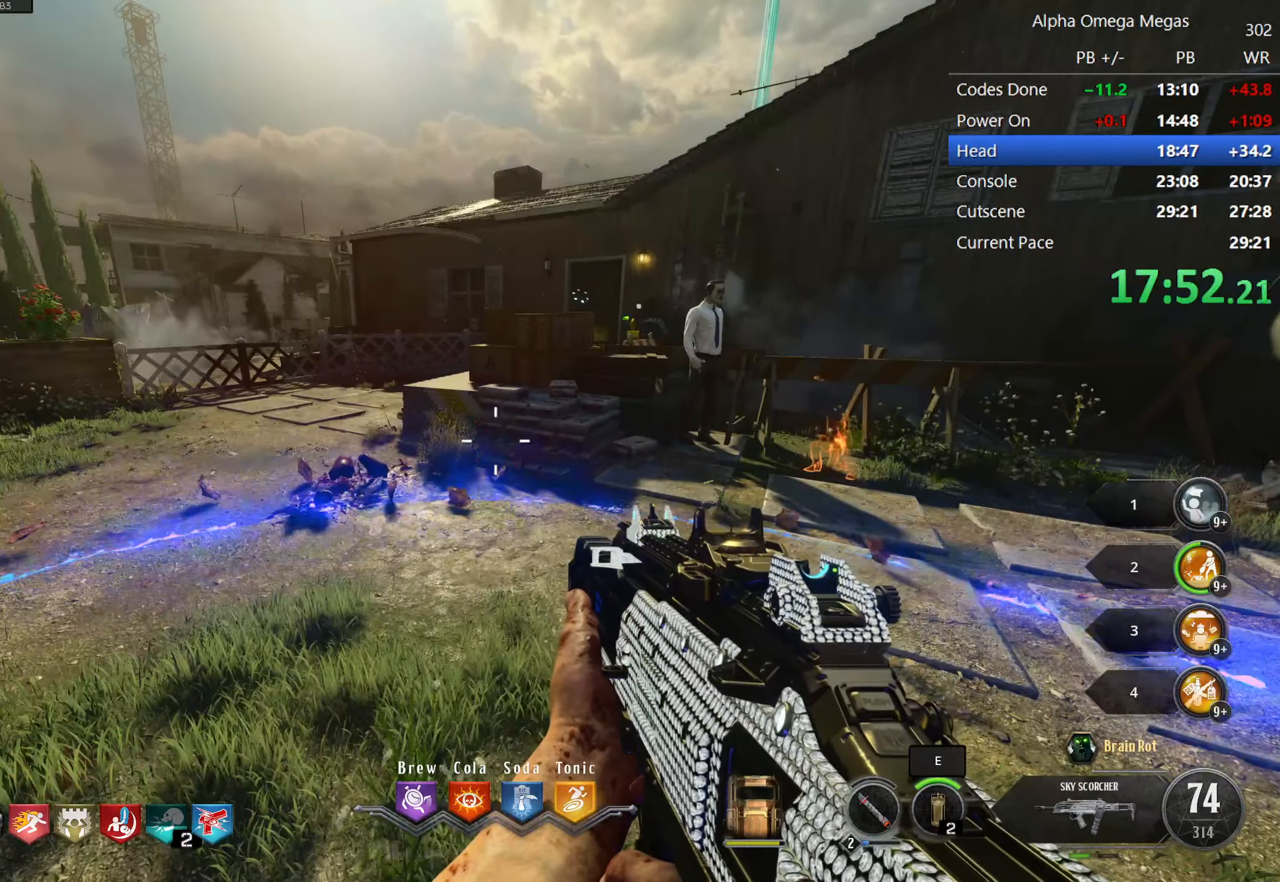
{"keys": [], "mouse": [], "events": []}
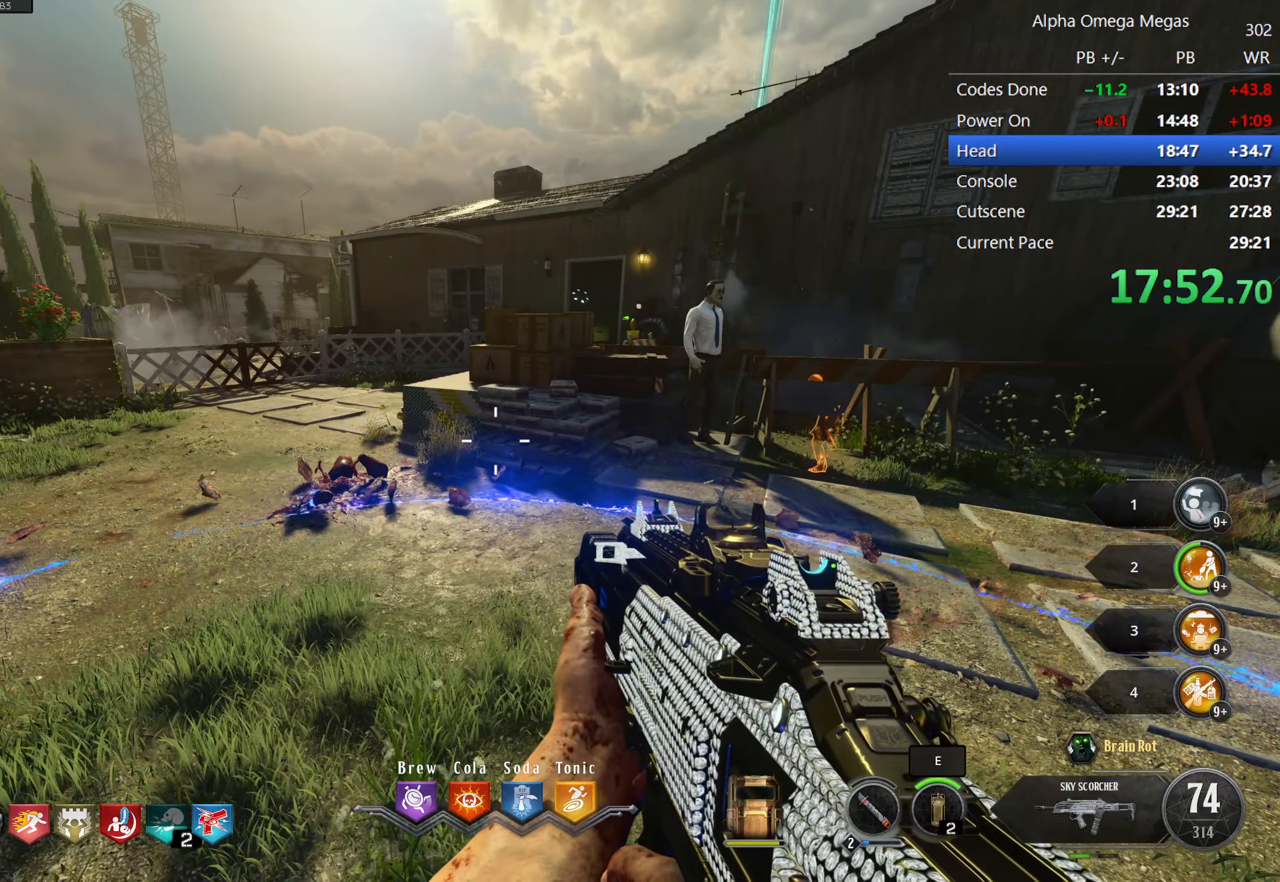
{"keys": [], "mouse": [], "events": []}
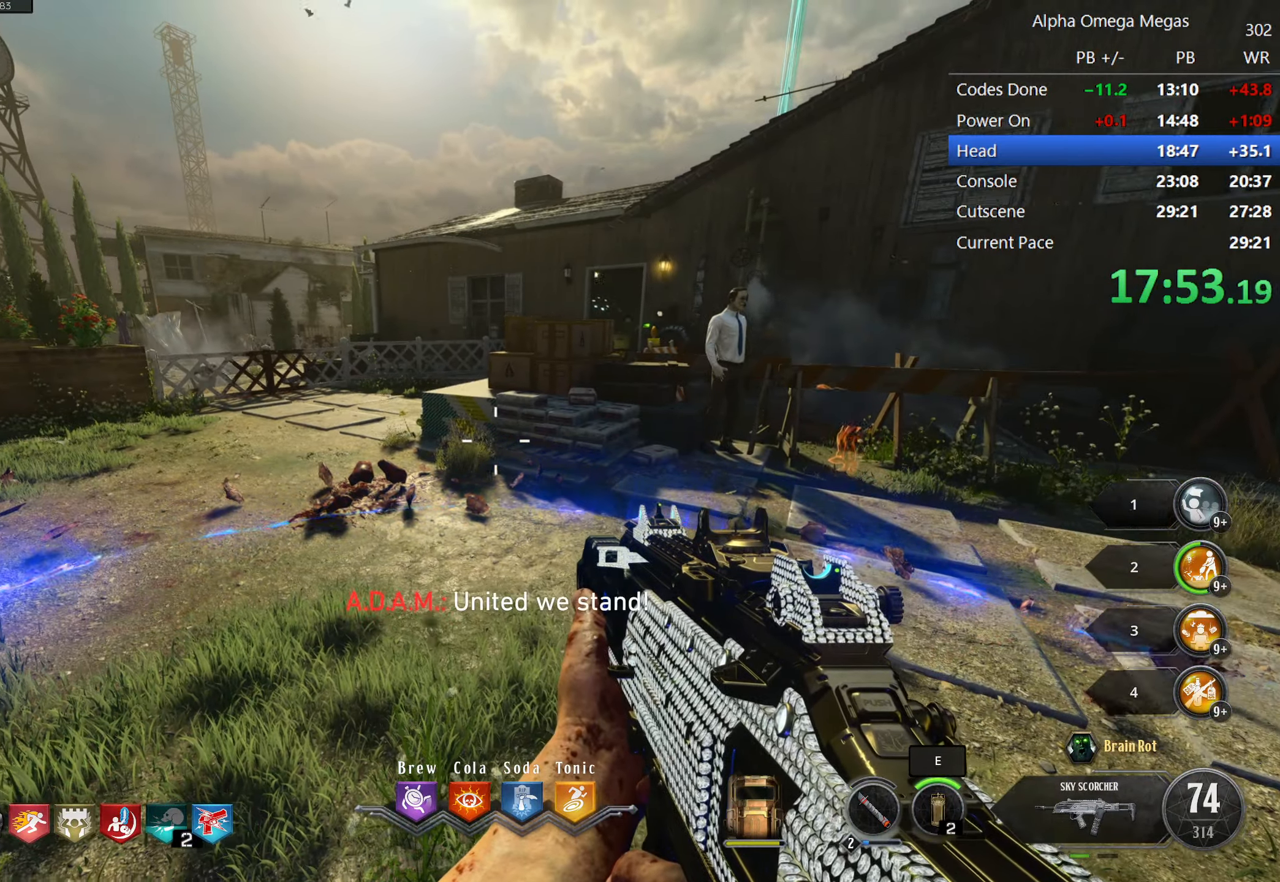
{"keys": [], "mouse": [], "events": [[200, "r", "down"], [283, "r", "up"]]}
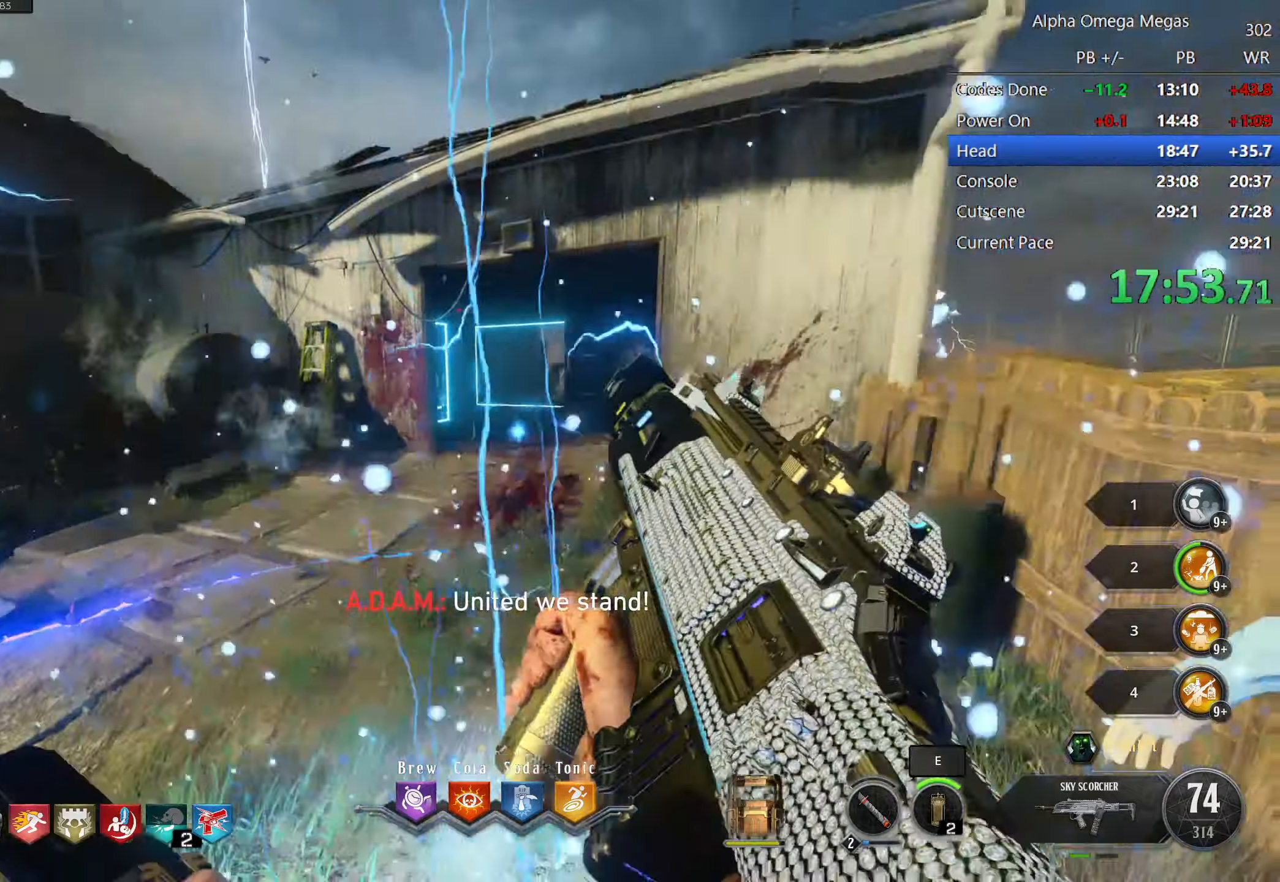
{"keys": [], "mouse": [], "events": []}
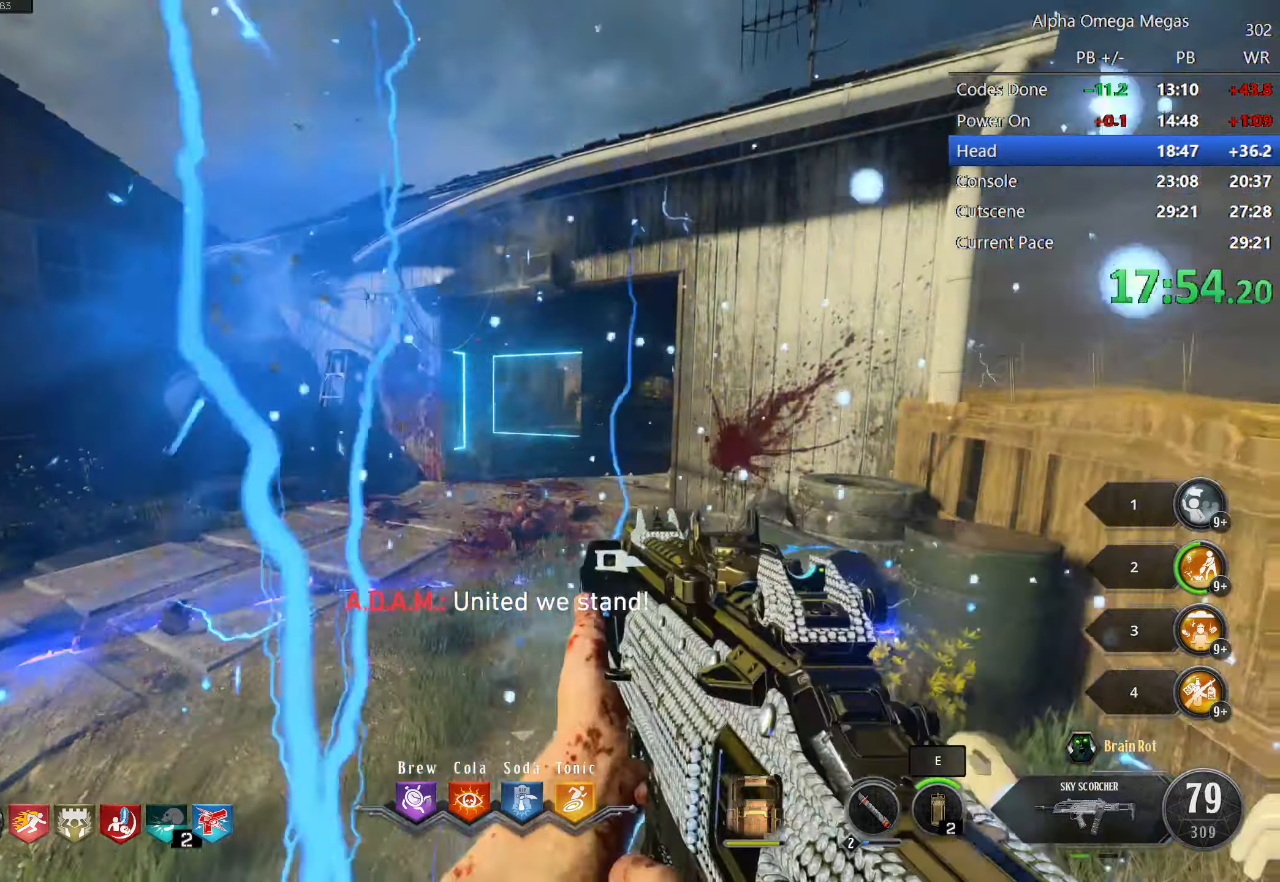
{"keys": [], "mouse": [], "events": []}
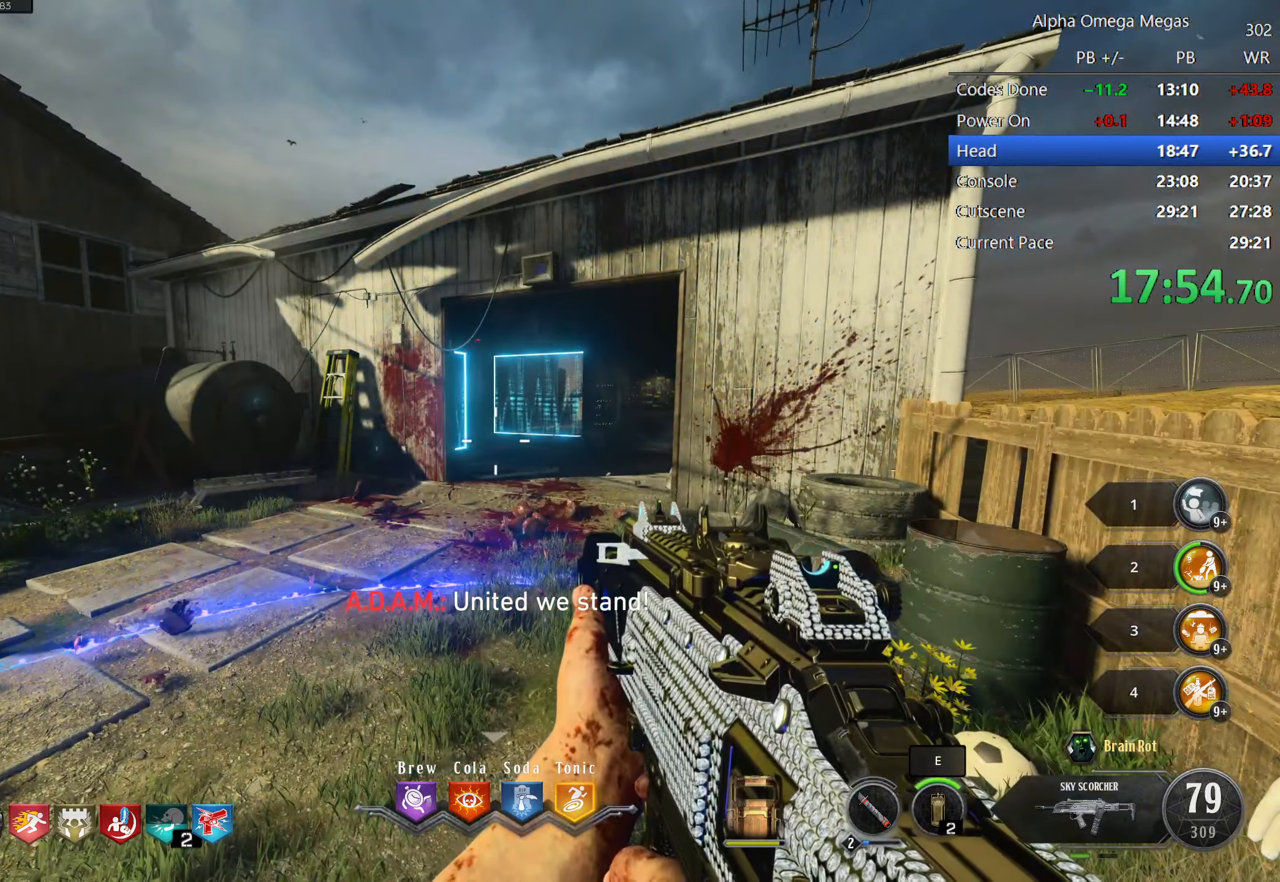
{"keys": [], "mouse": [], "events": []}
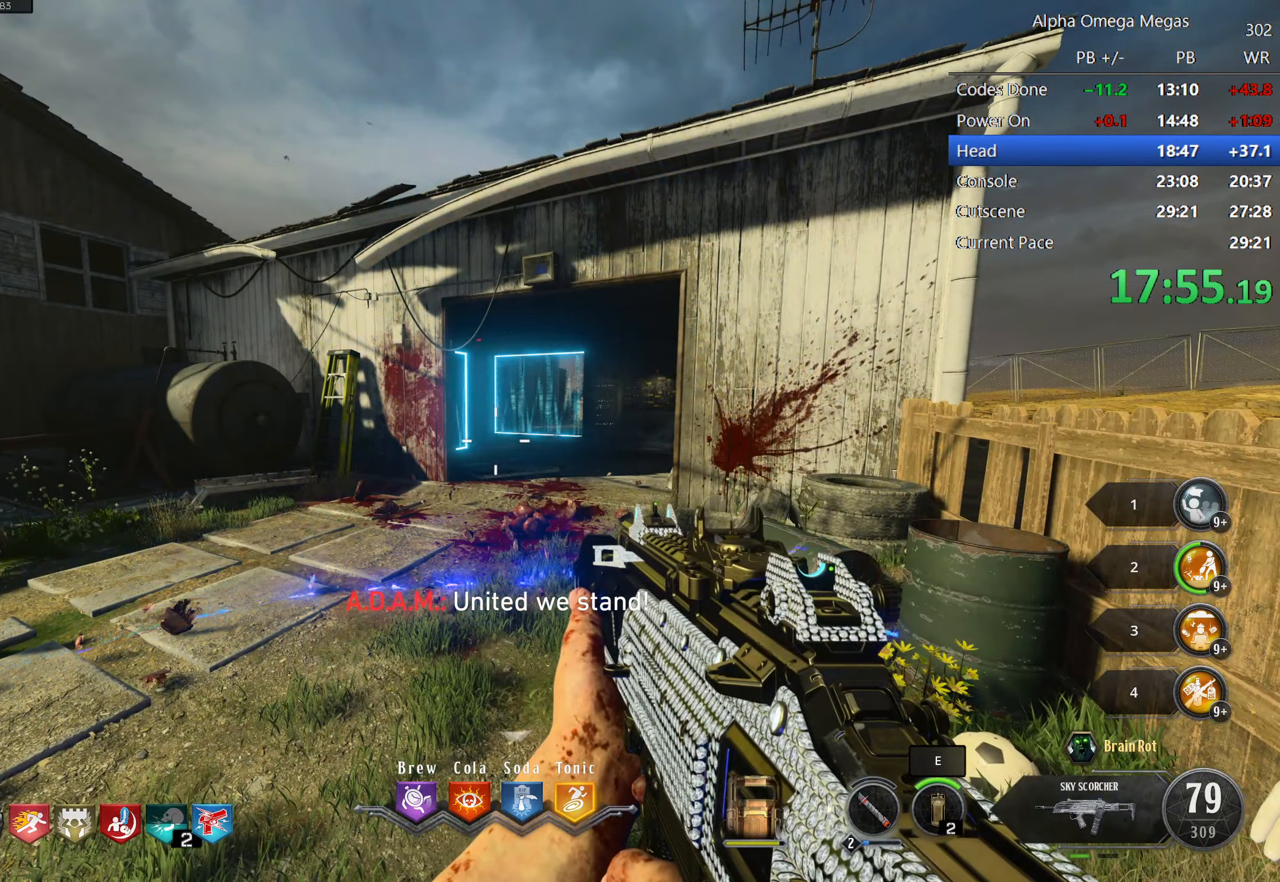
{"keys": [], "mouse": [], "events": []}
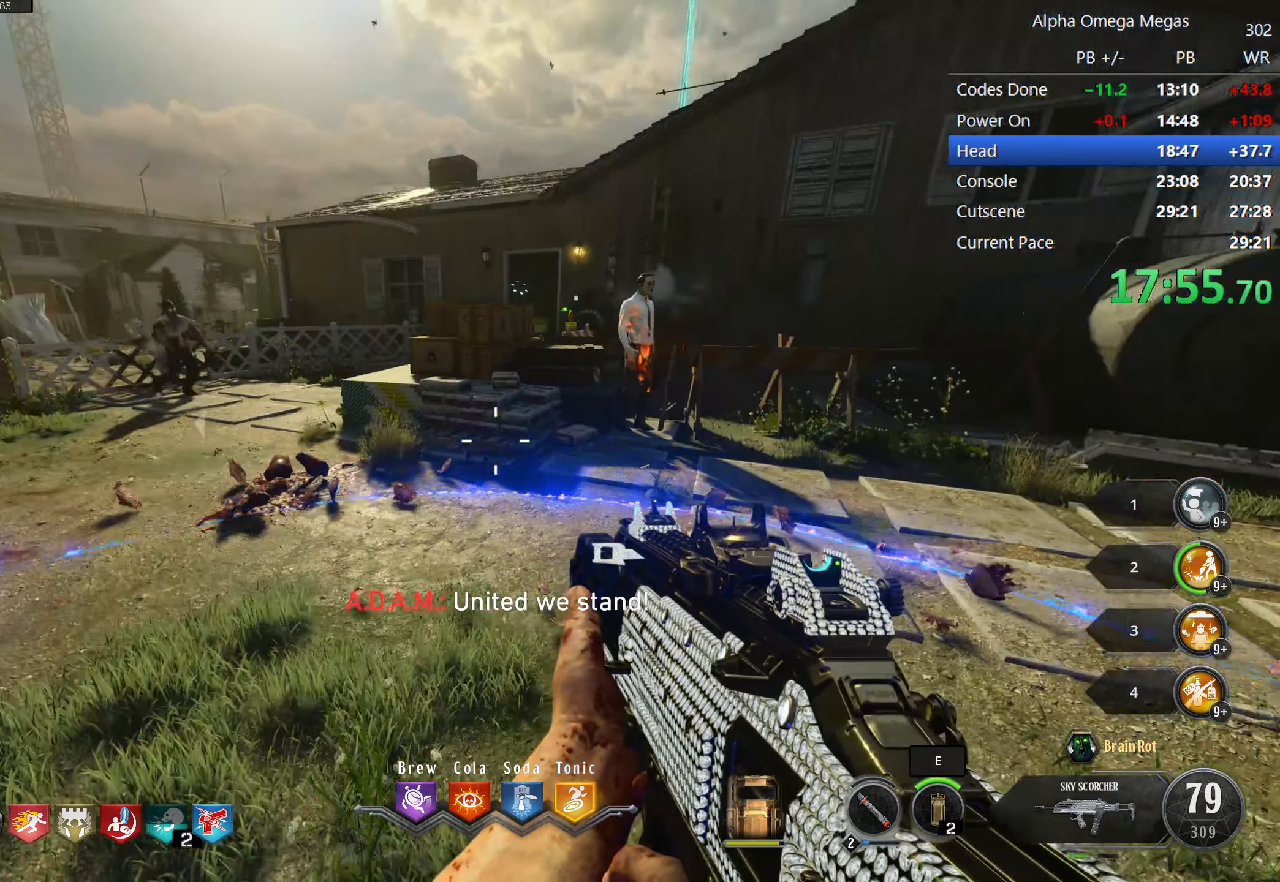
{"keys": ["w"], "mouse": [], "events": [[317, "w", "down"]]}
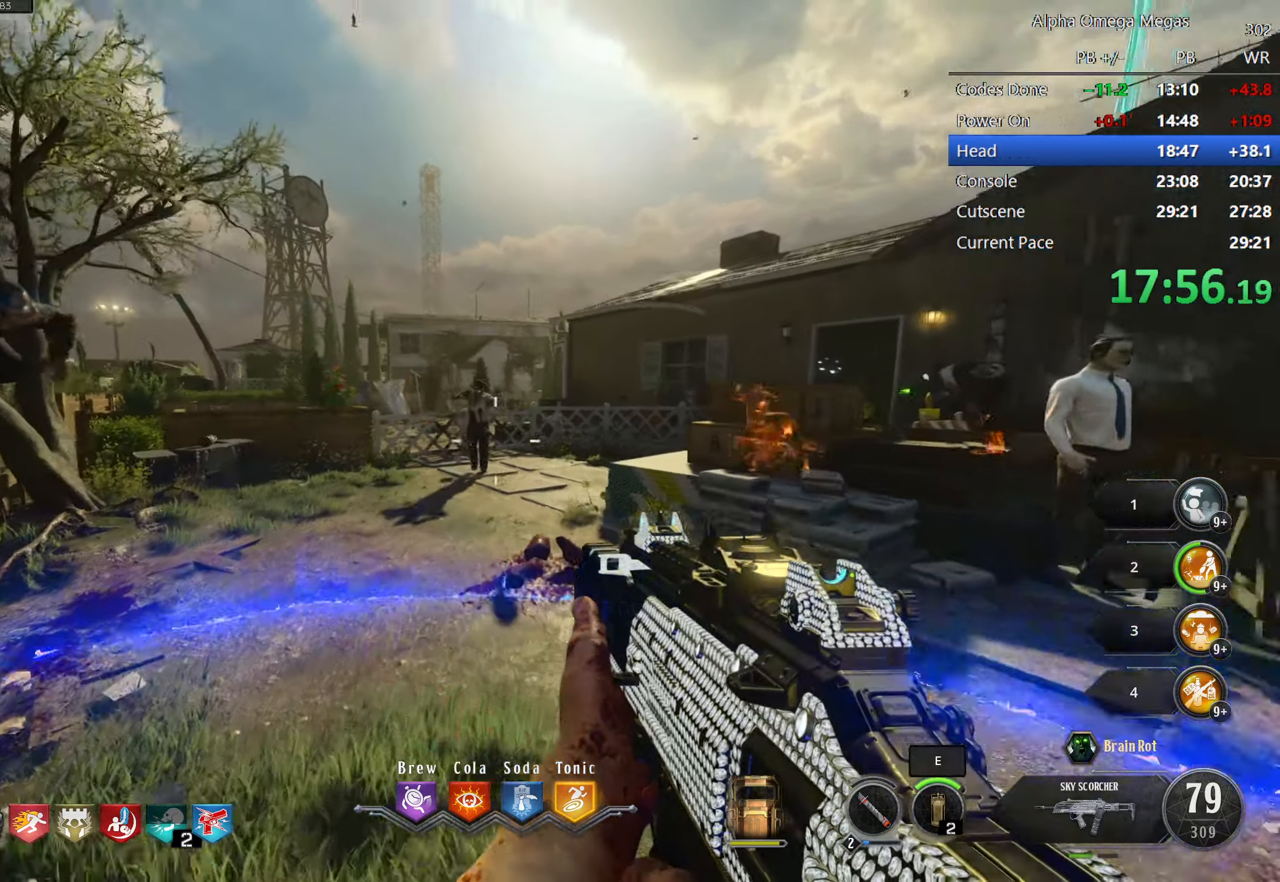
{"keys": [], "mouse": ["left"], "events": [[133, "mouse_left", "down"], [233, "w", "up"], [283, "mouse_left", "up"], [333, "mouse_left", "down"], [433, "mouse_left", "up"], [483, "mouse_left", "down"]]}
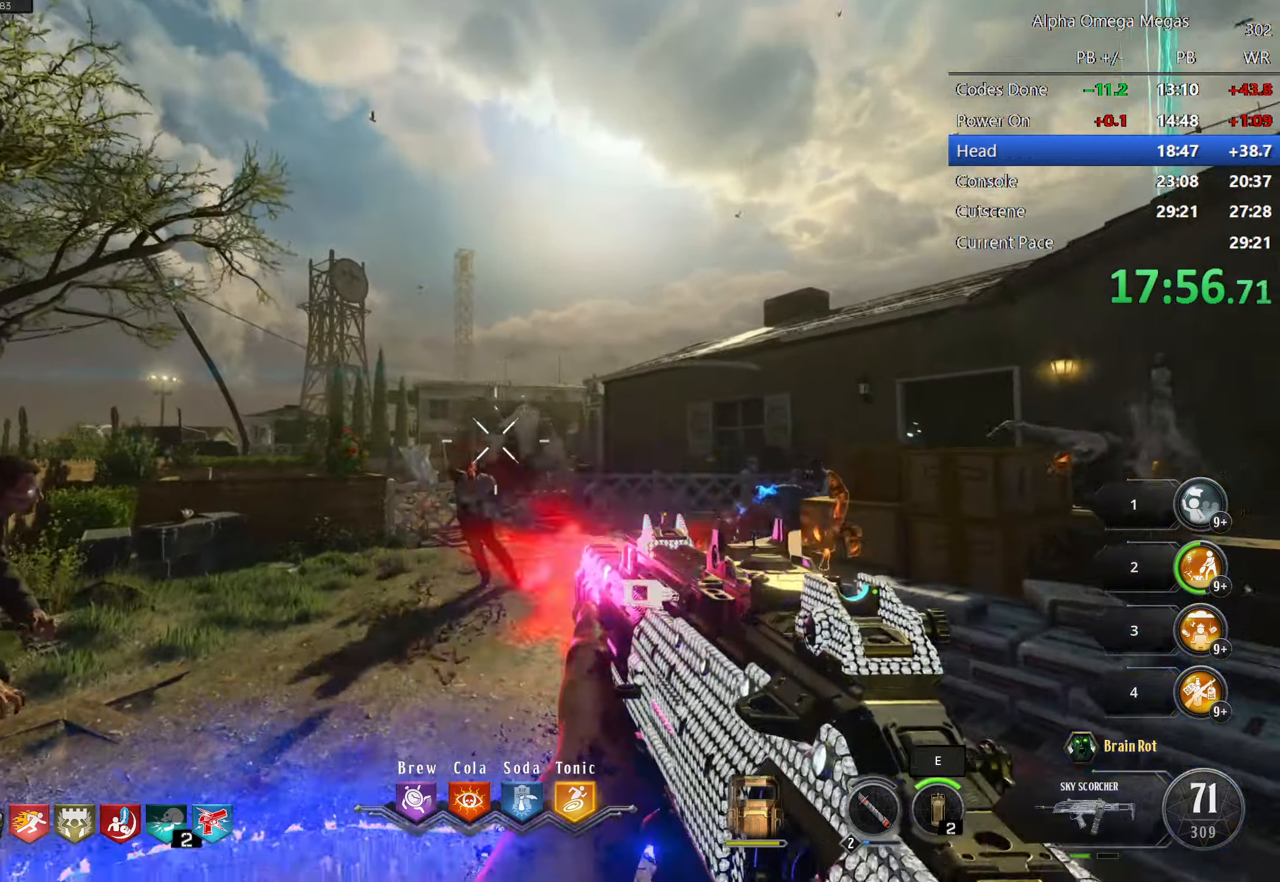
{"keys": [], "mouse": ["left"], "events": [[67, "mouse_left", "up"], [67, "s", "down"], [167, "a", "down"], [250, "a", "up"], [250, "s", "up"], [300, "mouse_left", "down"]]}
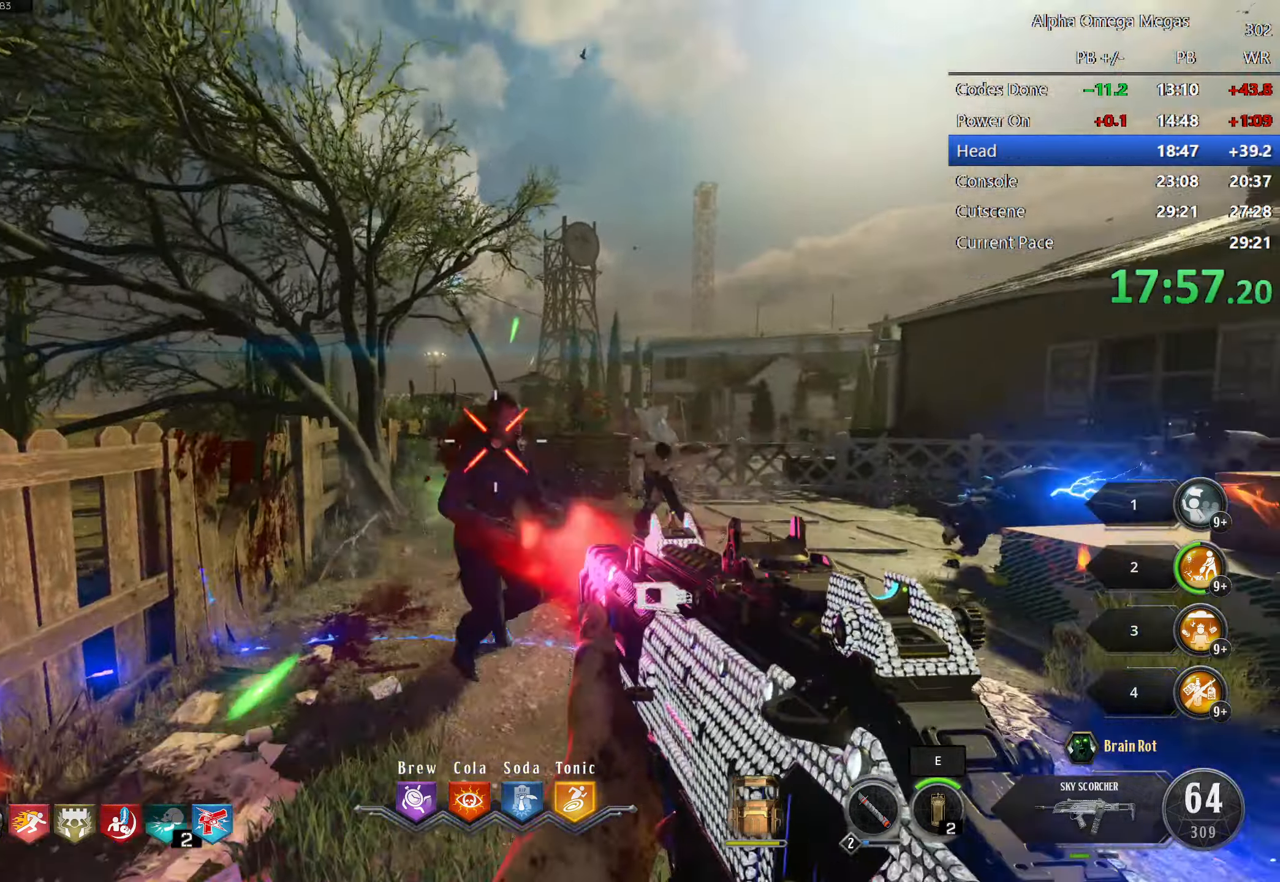
{"keys": [], "mouse": ["left"], "events": [[133, "a", "down"], [183, "w", "down"], [233, "mouse_left", "up"], [267, "a", "up"], [317, "w", "up"], [450, "mouse_left", "down"]]}
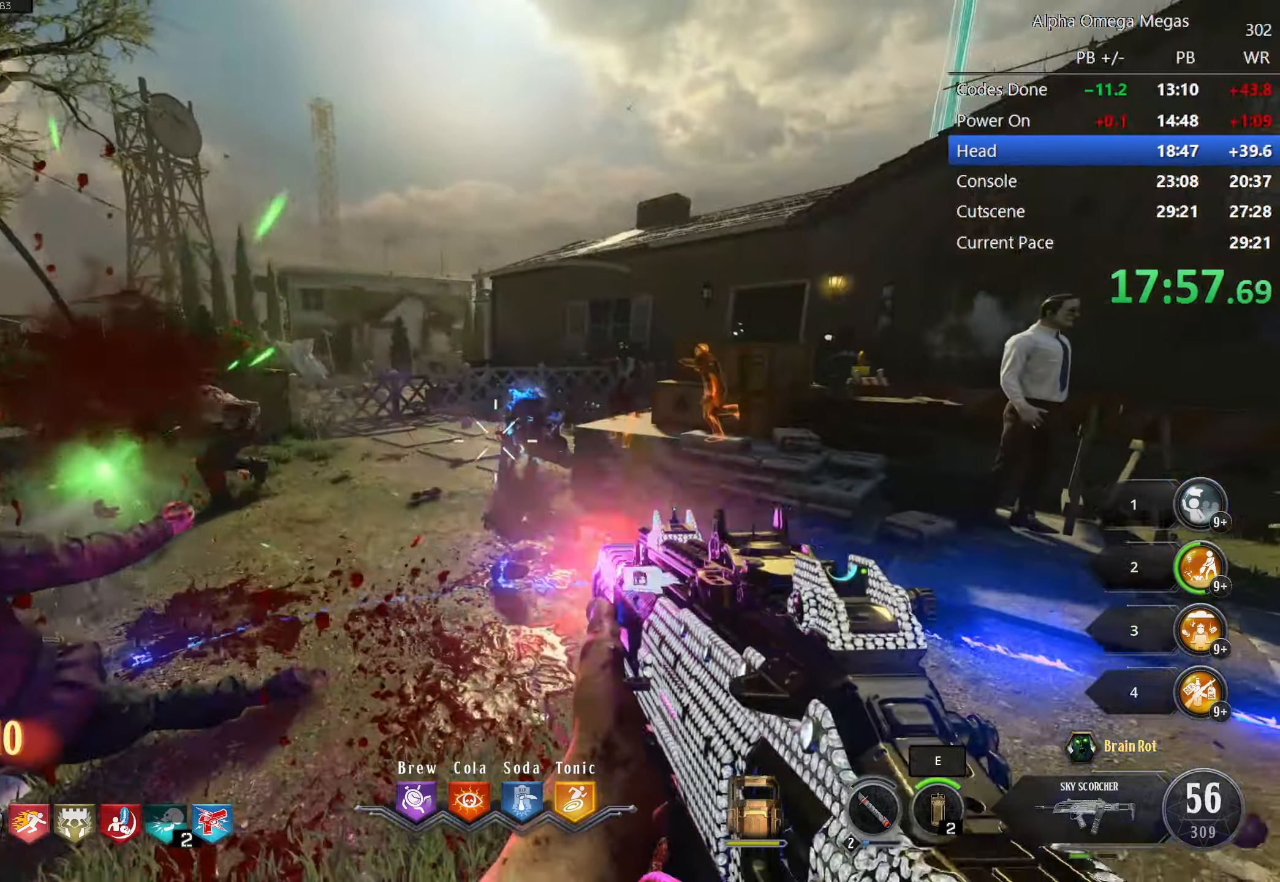
{"keys": ["a"], "mouse": ["left"], "events": [[200, "s", "down"], [333, "mouse_left", "up"], [333, "s", "up"], [433, "a", "down"], [467, "mouse_left", "down"]]}
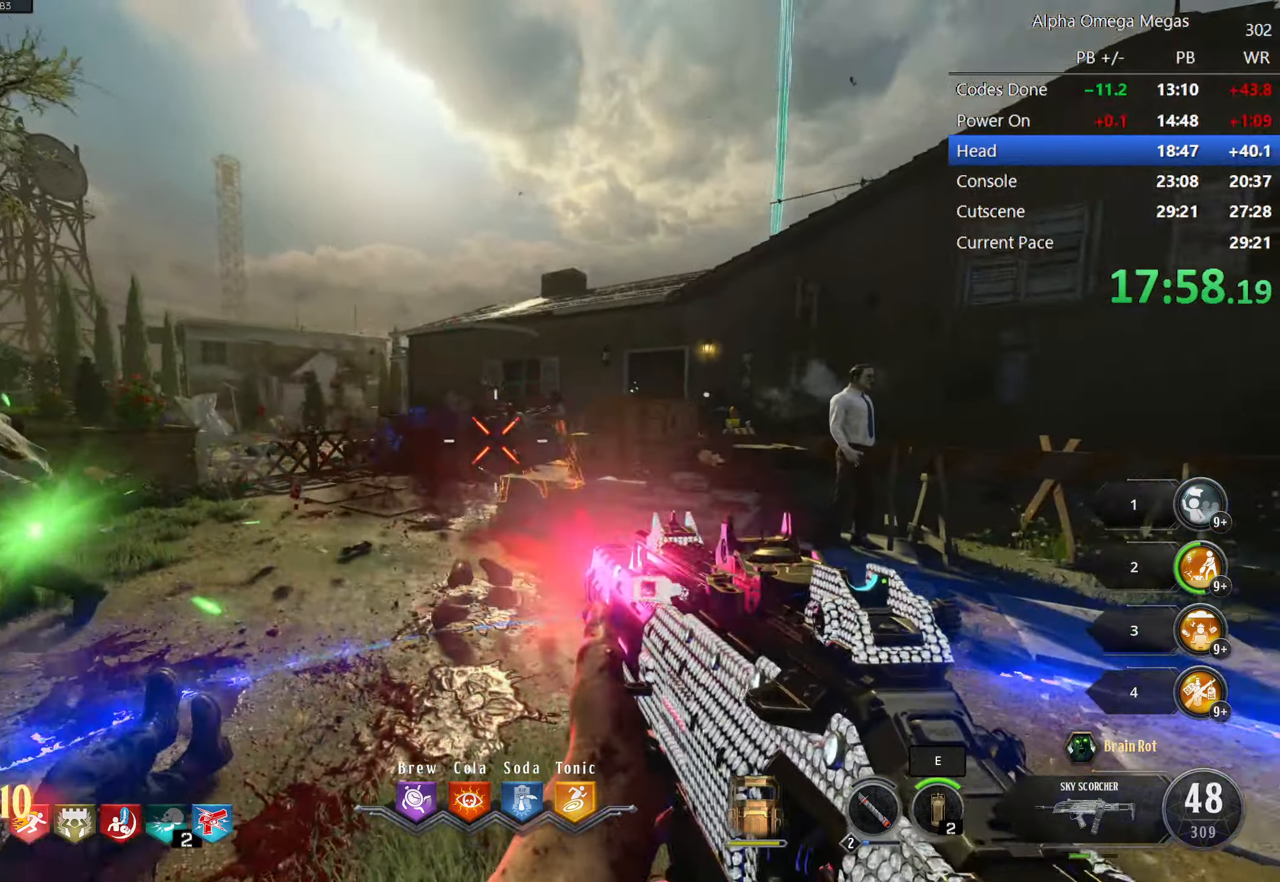
{"keys": [], "mouse": [], "events": [[17, "a", "up"], [217, "mouse_left", "up"], [300, "a", "down"], [400, "a", "up"]]}
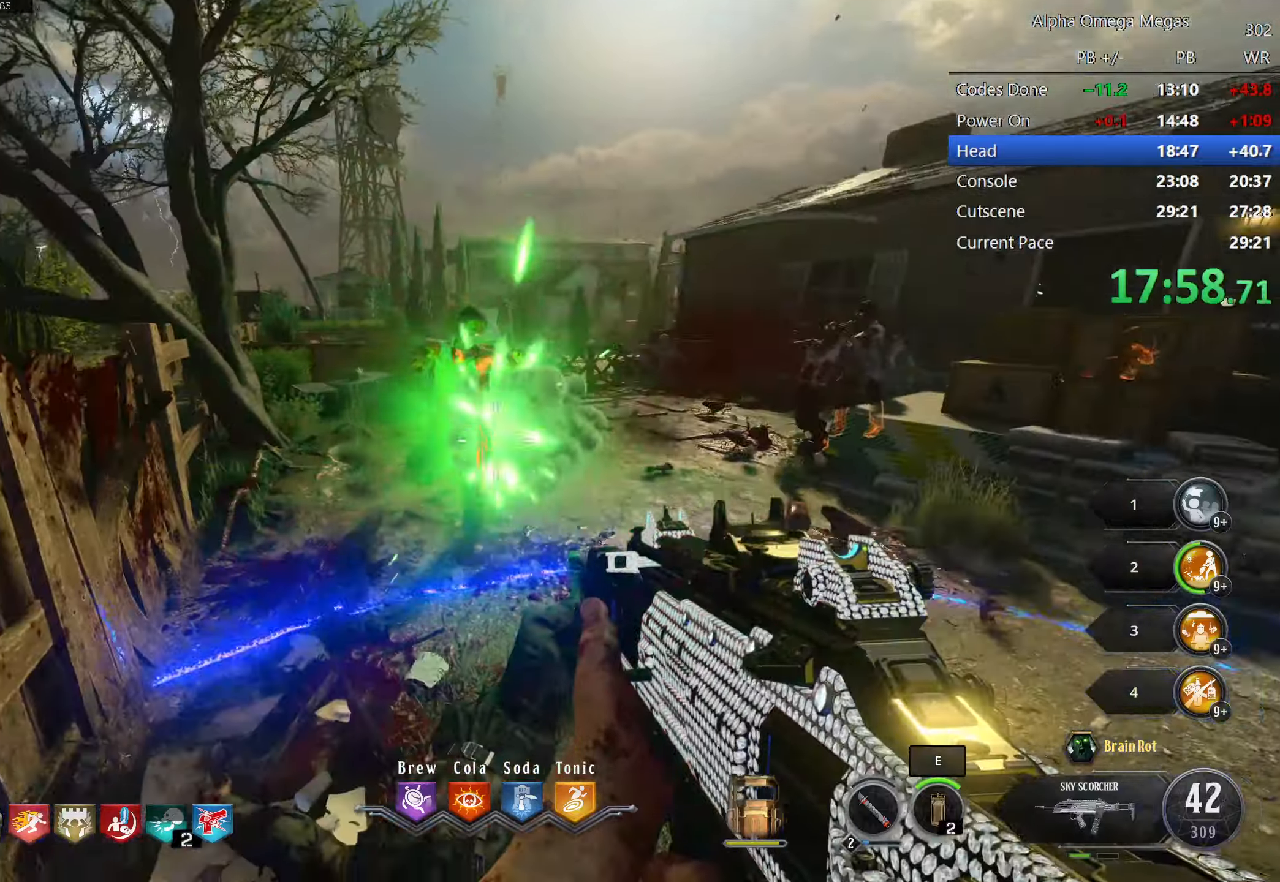
{"keys": ["w"], "mouse": ["left"], "events": [[50, "mouse_left", "down"], [184, "w", "down"]]}
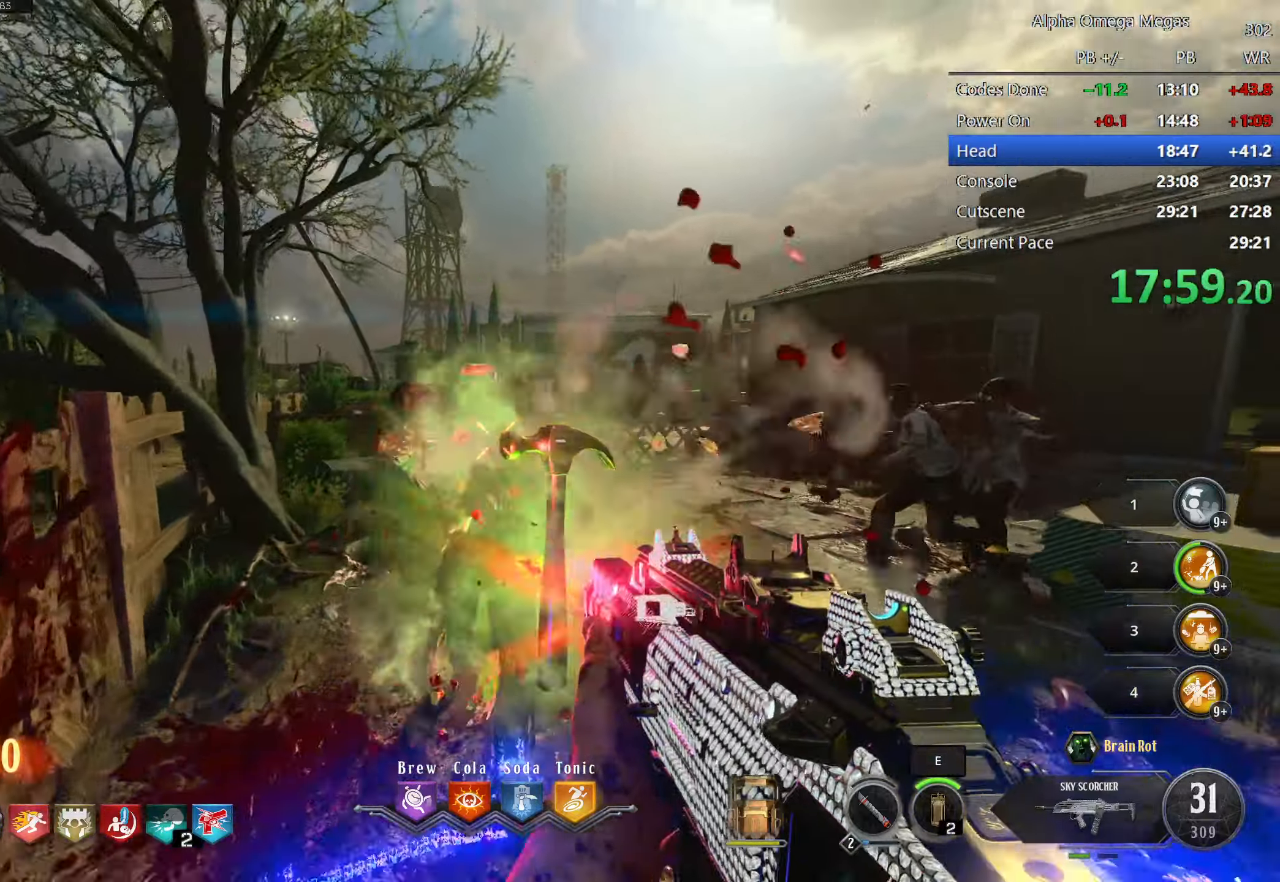
{"keys": [], "mouse": ["left"], "events": [[150, "a", "down"], [150, "mouse_left", "up"], [200, "a", "up"], [200, "w", "up"], [384, "mouse_left", "down"]]}
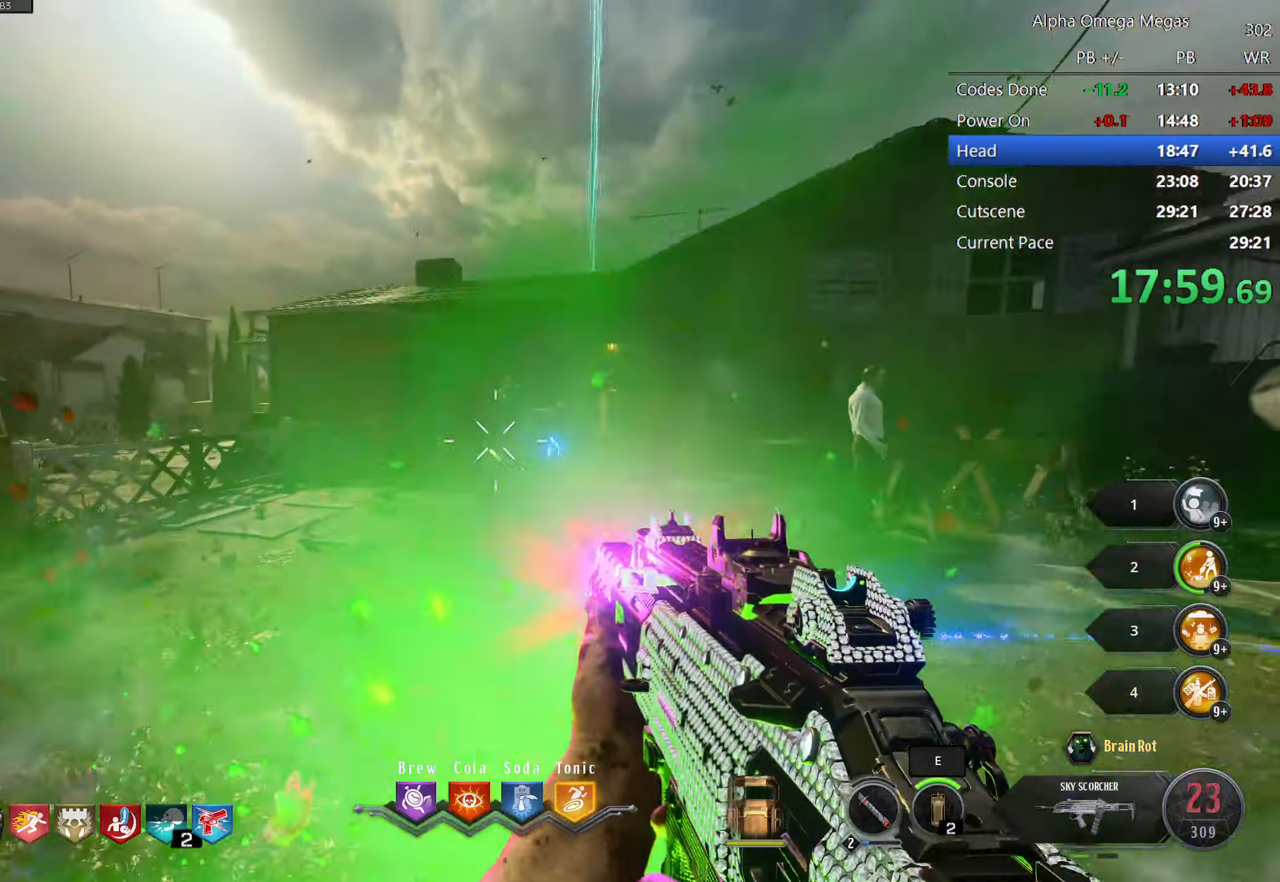
{"keys": [], "mouse": ["left"], "events": []}
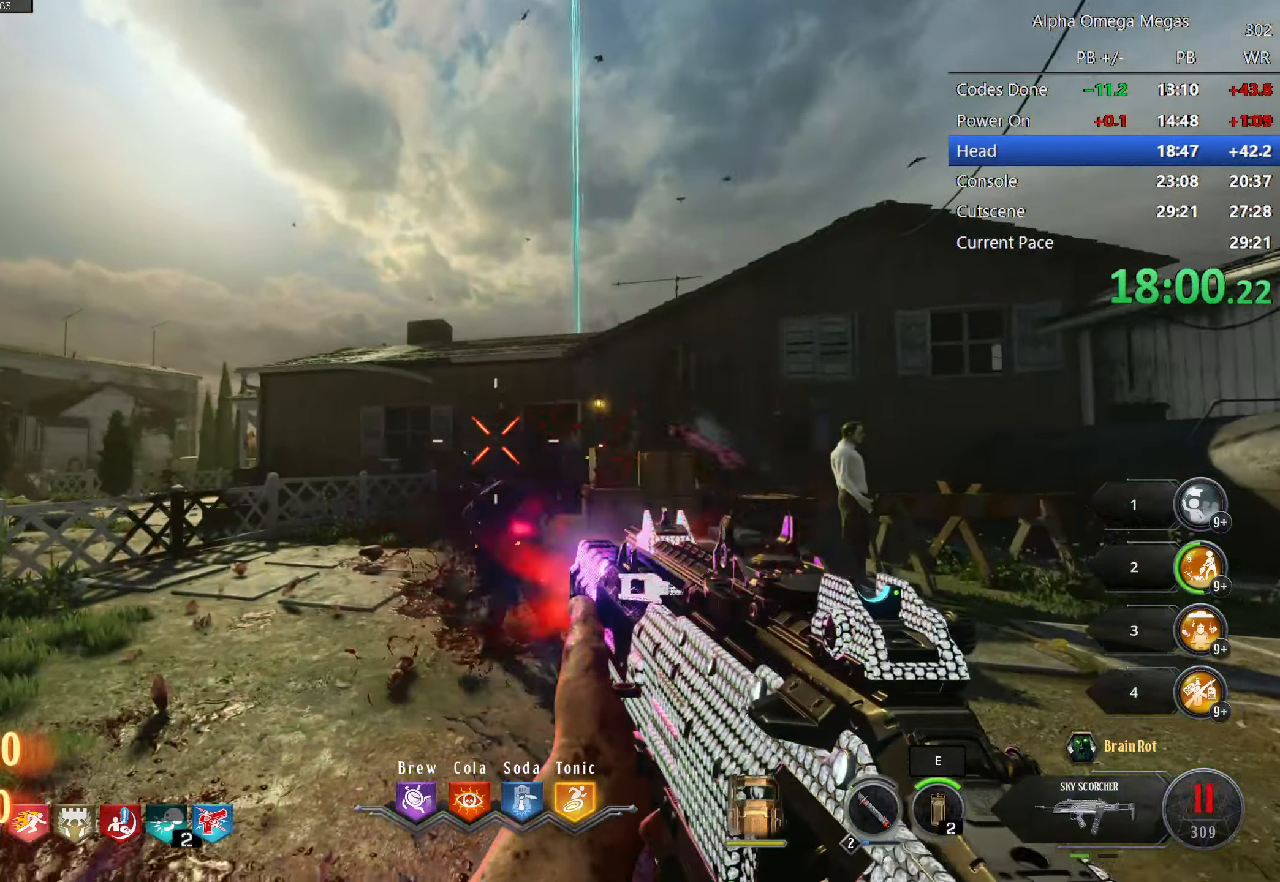
{"keys": [], "mouse": [], "events": [[134, "a", "down"], [217, "mouse_left", "up"], [267, "a", "up"]]}
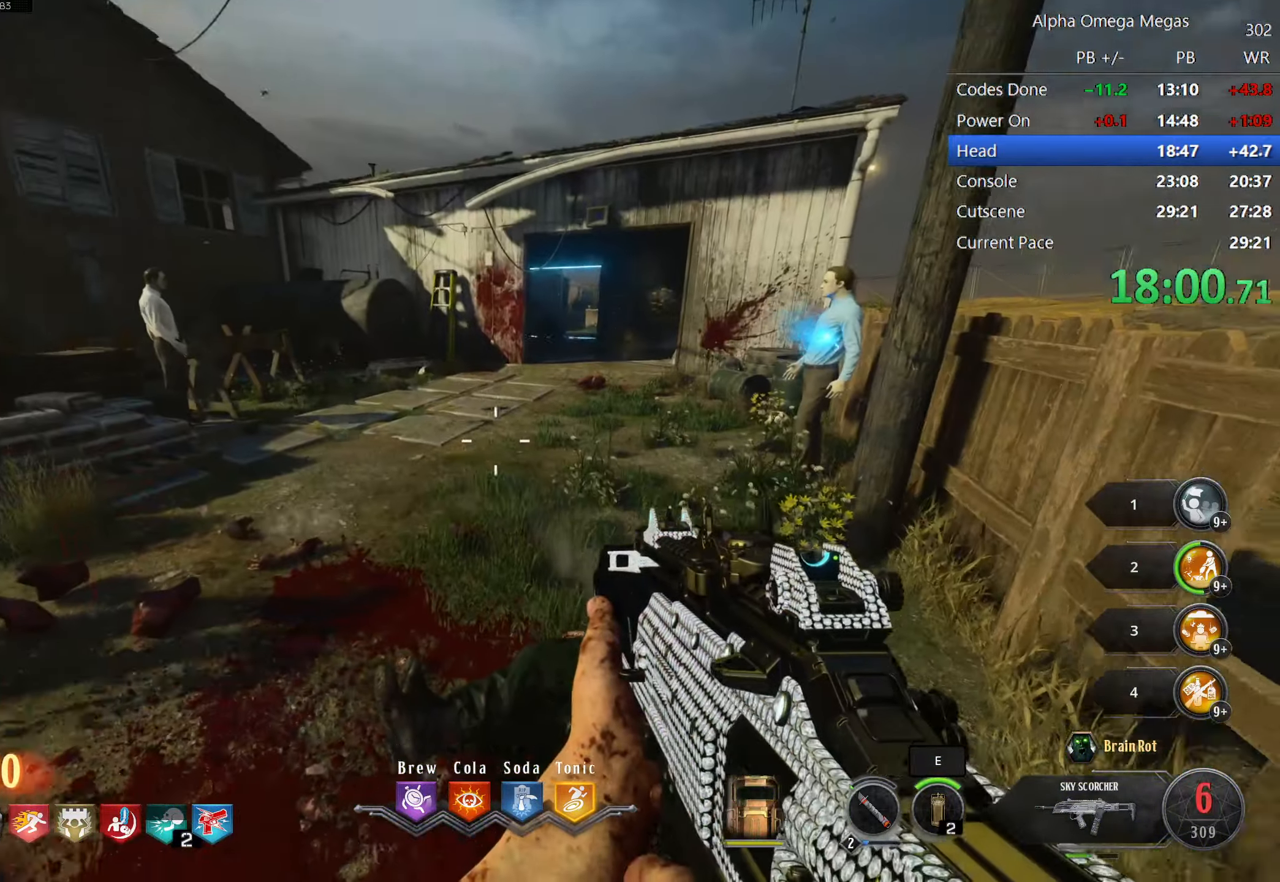
{"keys": [], "mouse": [], "events": [[334, "r", "down"], [434, "r", "up"]]}
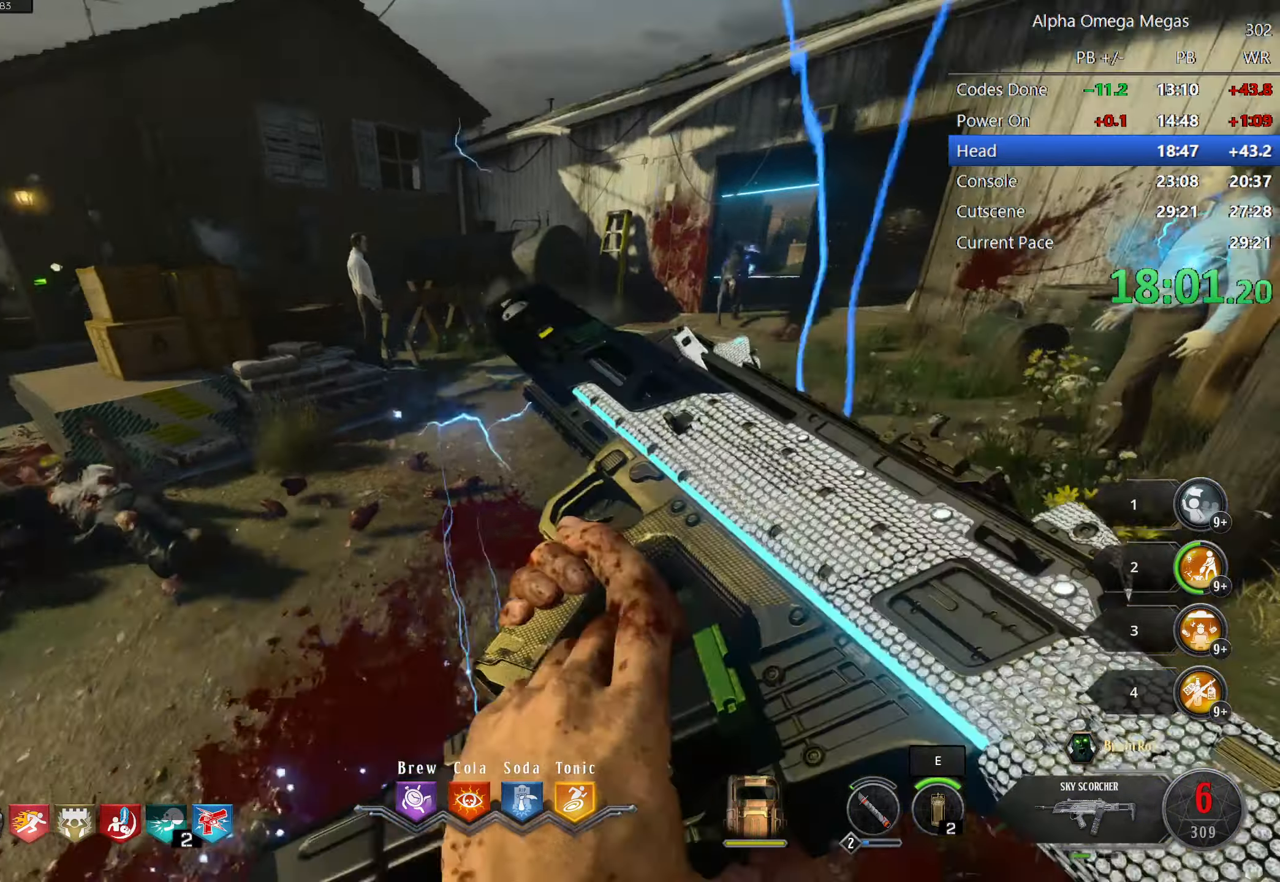
{"keys": ["w"], "mouse": [], "events": [[67, "d", "down"], [117, "w", "down"], [350, "d", "up"]]}
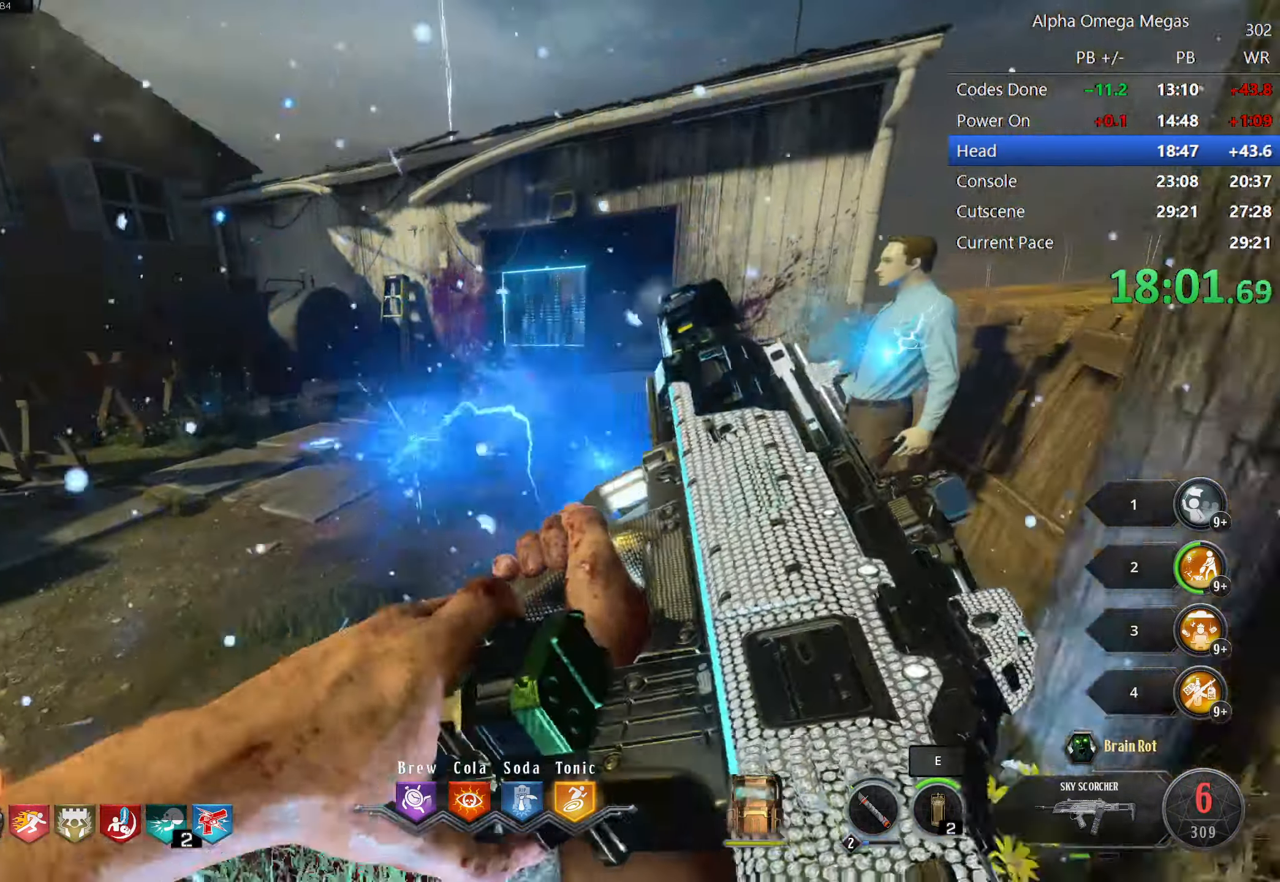
{"keys": [], "mouse": [], "events": [[184, "w", "up"], [267, "mouse_left", "down"], [467, "mouse_left", "up"]]}
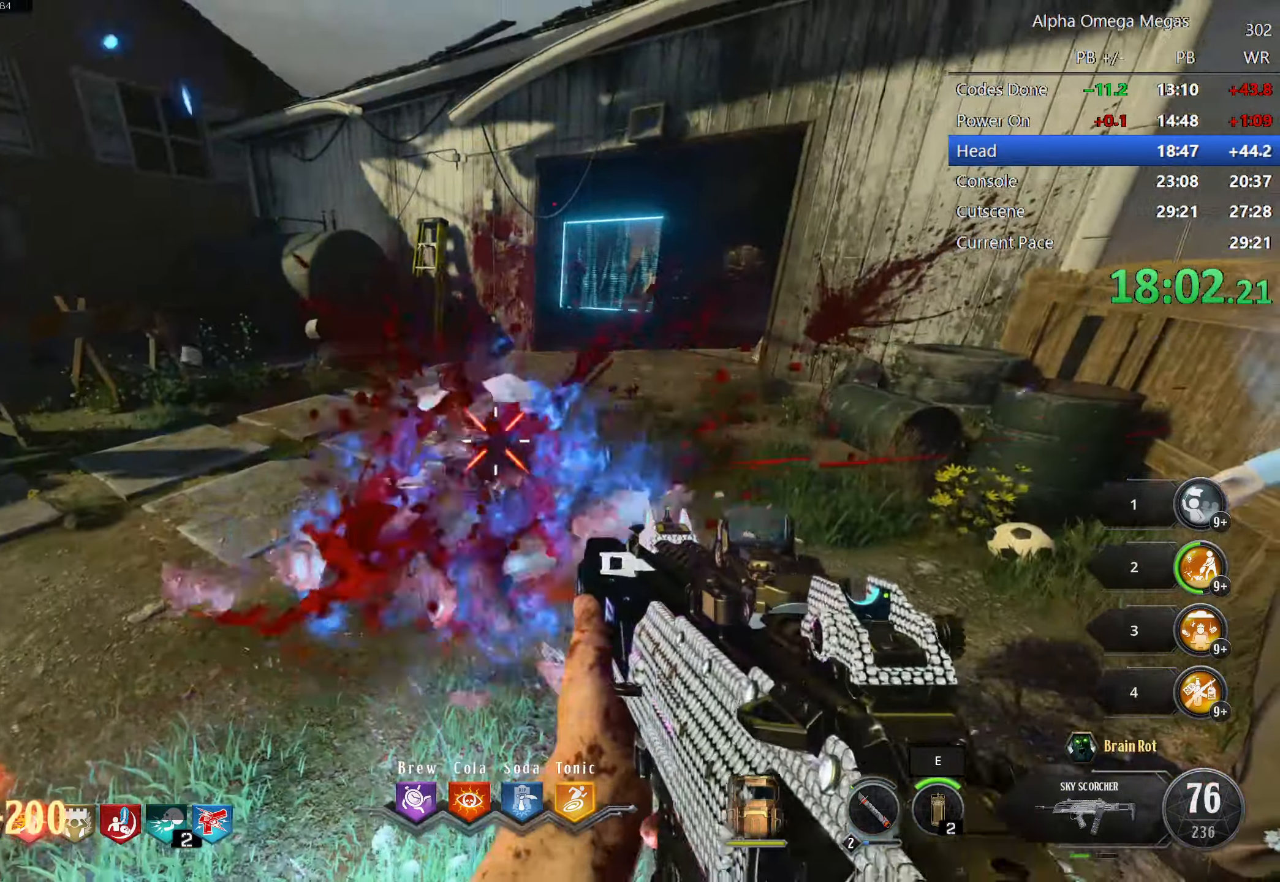
{"keys": ["w"], "mouse": [], "events": [[17, "d", "down"], [100, "w", "down"], [200, "d", "up"]]}
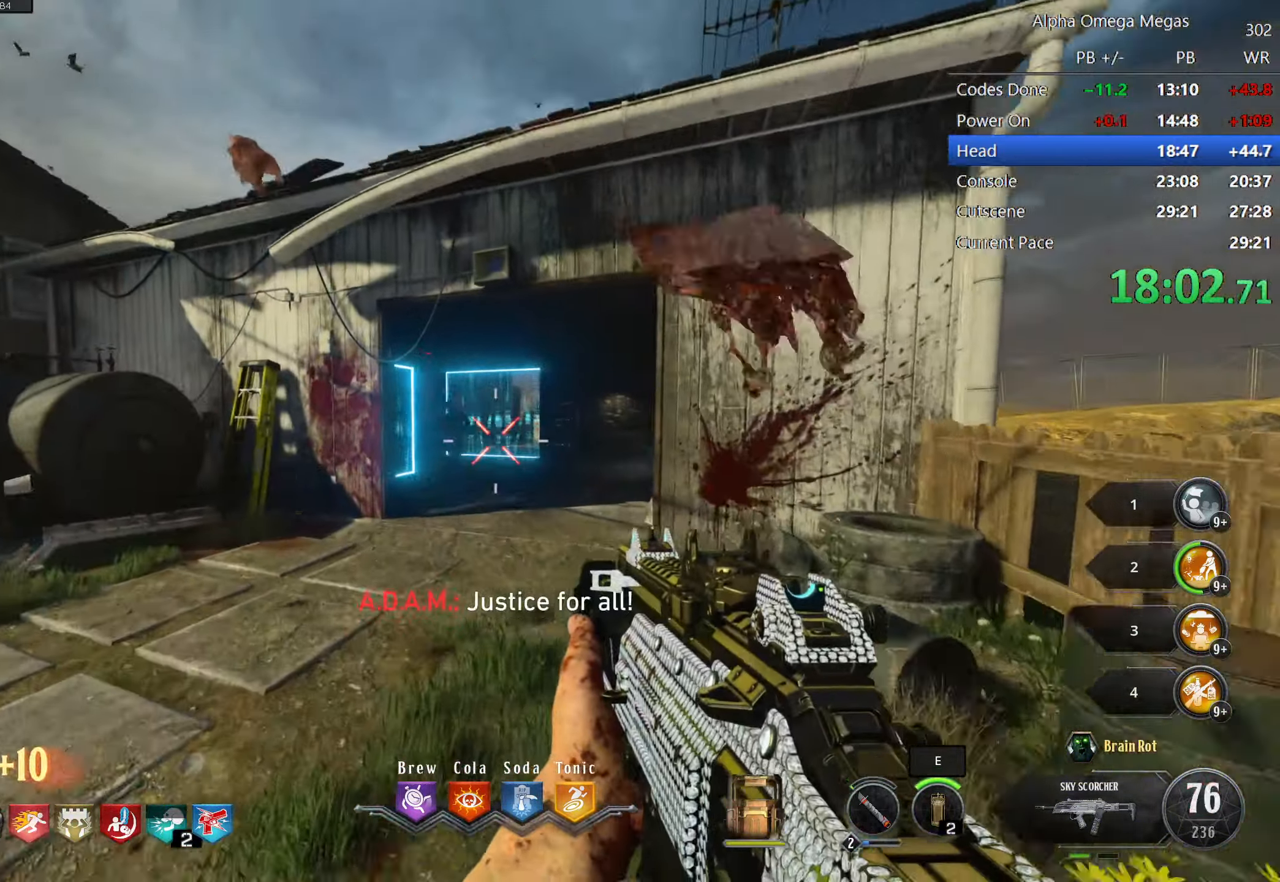
{"keys": ["w"], "mouse": ["right"], "events": [[217, "mouse_right", "down"], [300, "mouse_left", "down"], [450, "mouse_left", "up"]]}